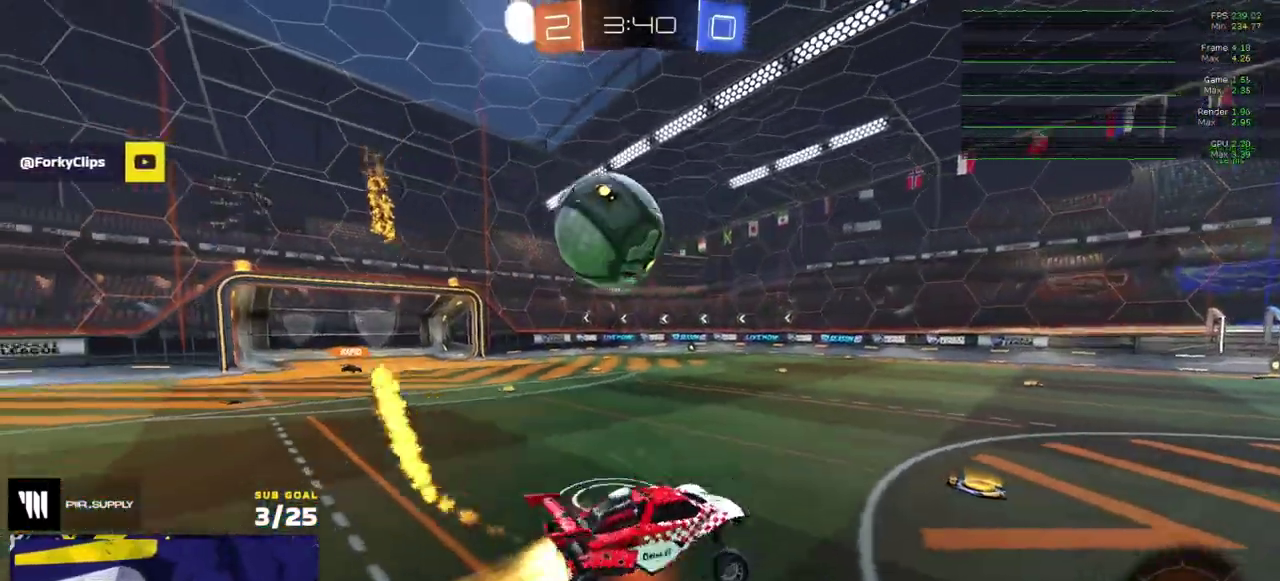
Gameplay with a controller (Xbox layout); each line is a JSON object with the inputs held at the frame after it. "events" lists button and stick changes between this image and that frame as [ms after this image, input, new state], when the widget could be followed in between. Not read: L3.
{"buttons": ["R2"], "right_stick": "center", "events": [[17, "A", "up"], [250, "R1", "up"], [317, "R2", "down"]]}
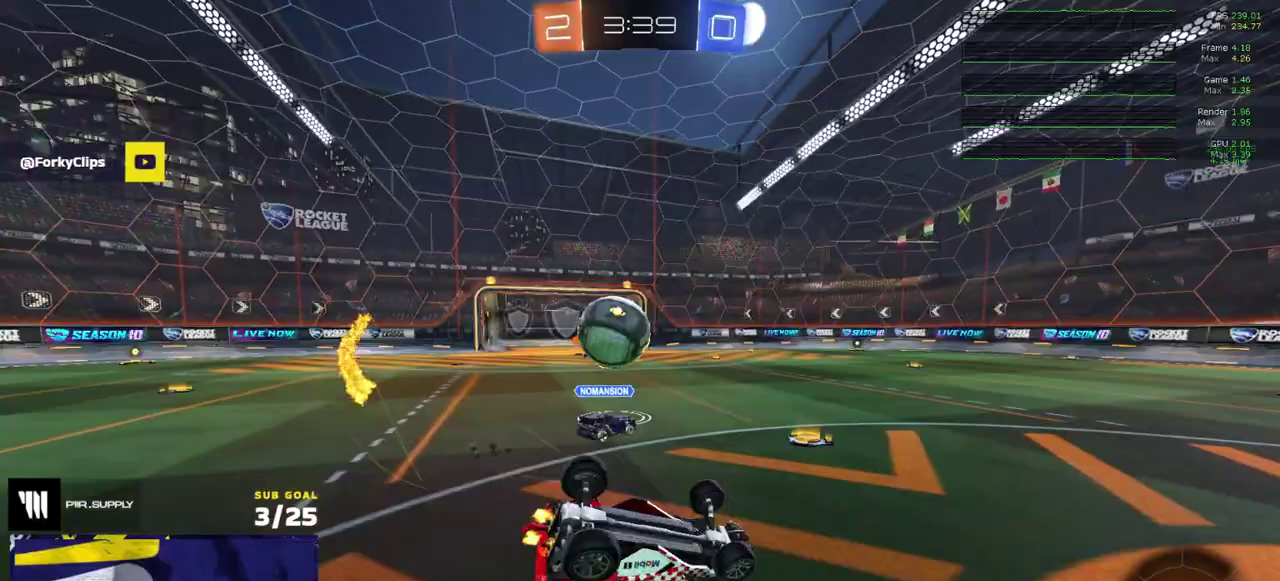
{"buttons": ["R2"], "right_stick": "center", "events": []}
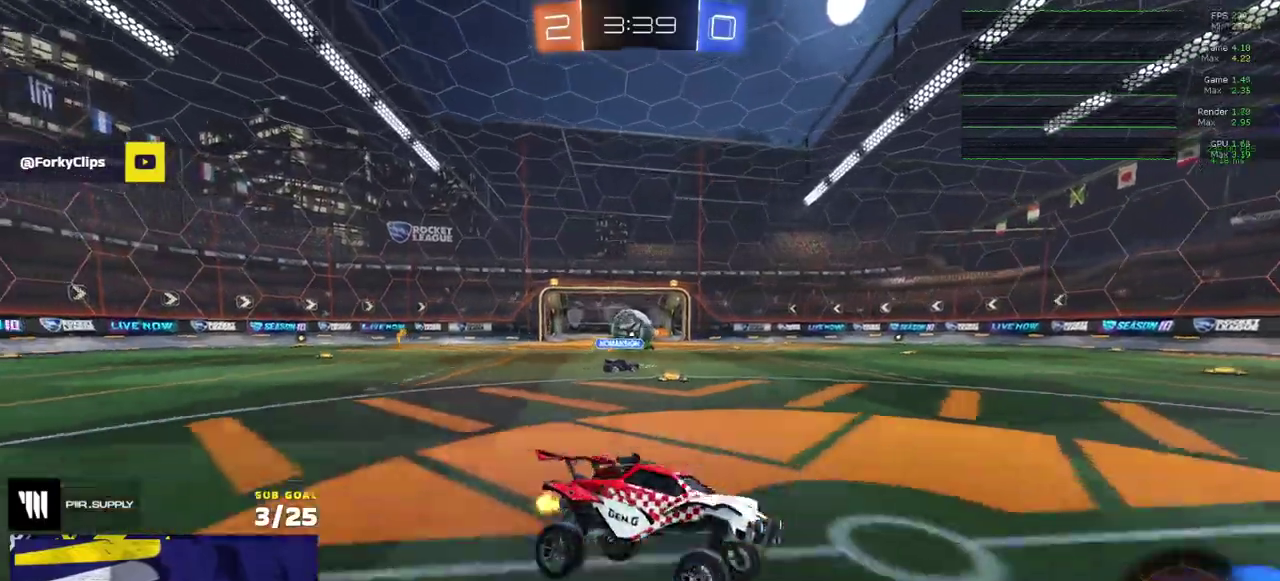
{"buttons": ["R2"], "right_stick": "center", "events": []}
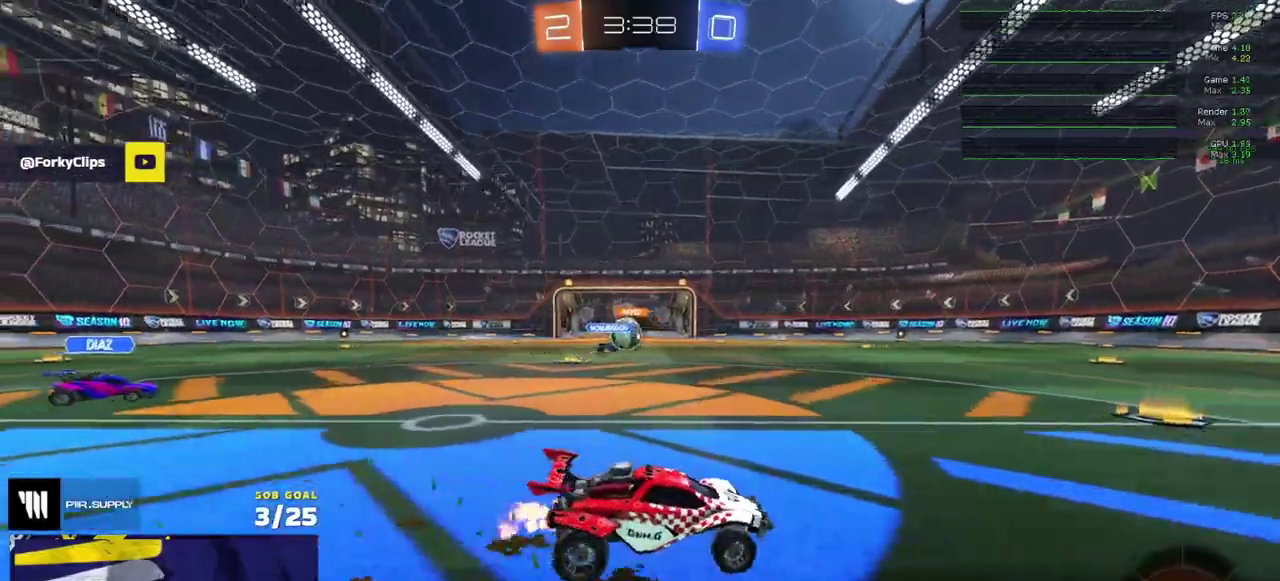
{"buttons": ["X", "R1", "R2"], "right_stick": "center", "events": [[433, "R1", "down"], [433, "X", "down"]]}
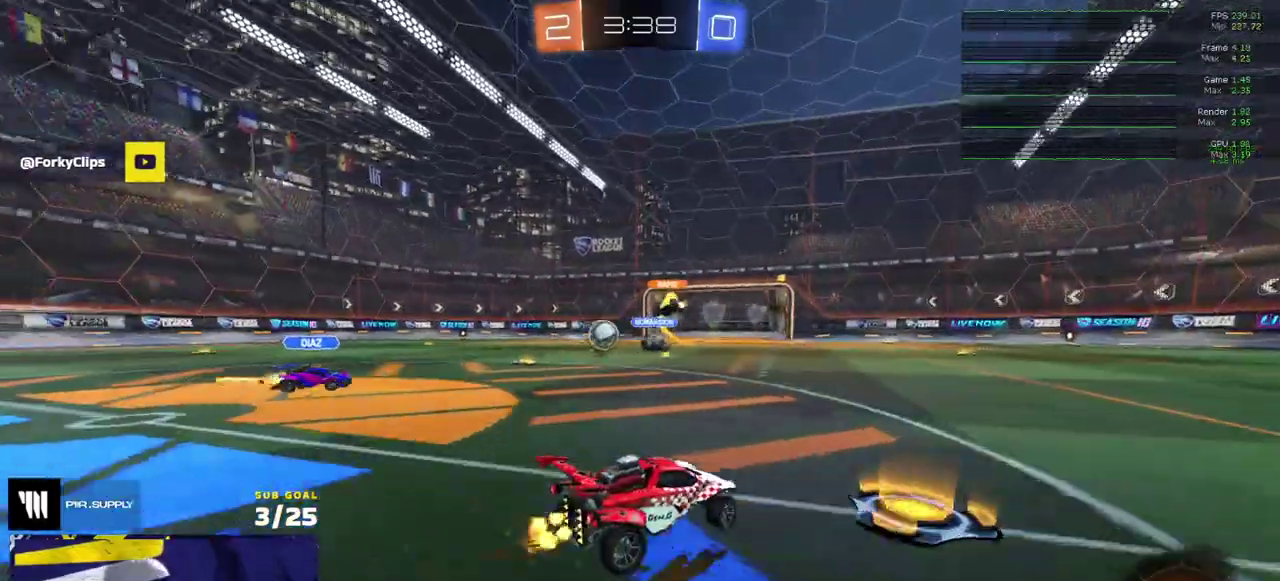
{"buttons": ["A", "R1"], "right_stick": "center", "events": [[17, "X", "up"], [383, "R2", "up"], [417, "A", "down"]]}
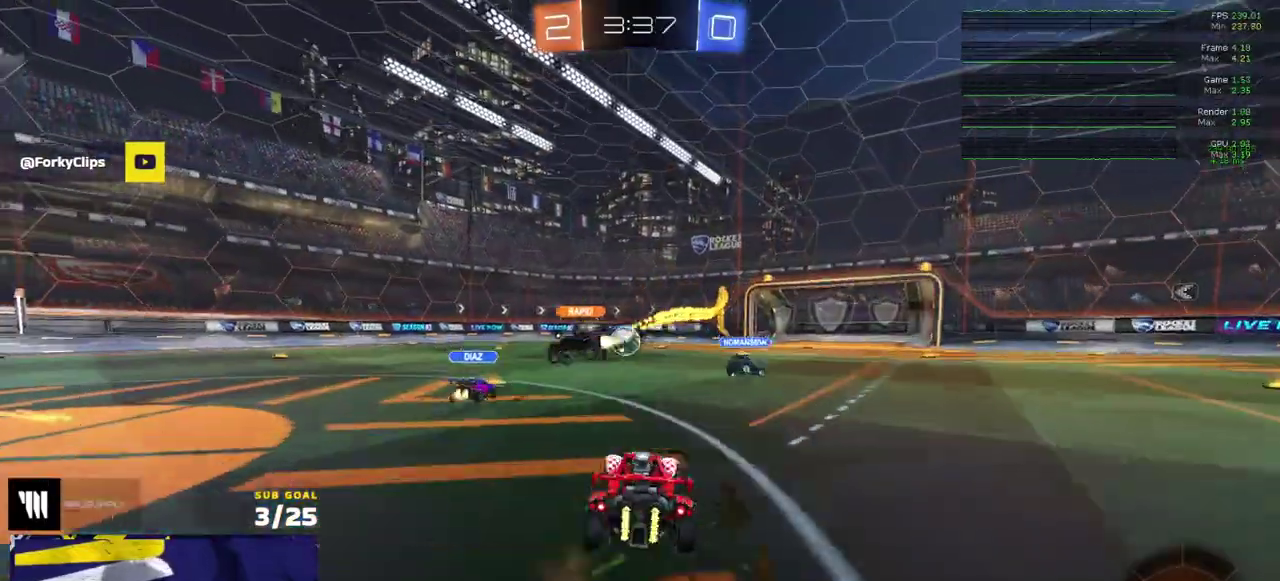
{"buttons": ["R2"], "right_stick": "center", "events": [[33, "A", "up"], [83, "A", "down"], [83, "R2", "down"], [183, "R2", "up"], [217, "A", "up"], [217, "R1", "up"], [233, "R2", "down"], [317, "Y", "down"], [400, "Y", "up"]]}
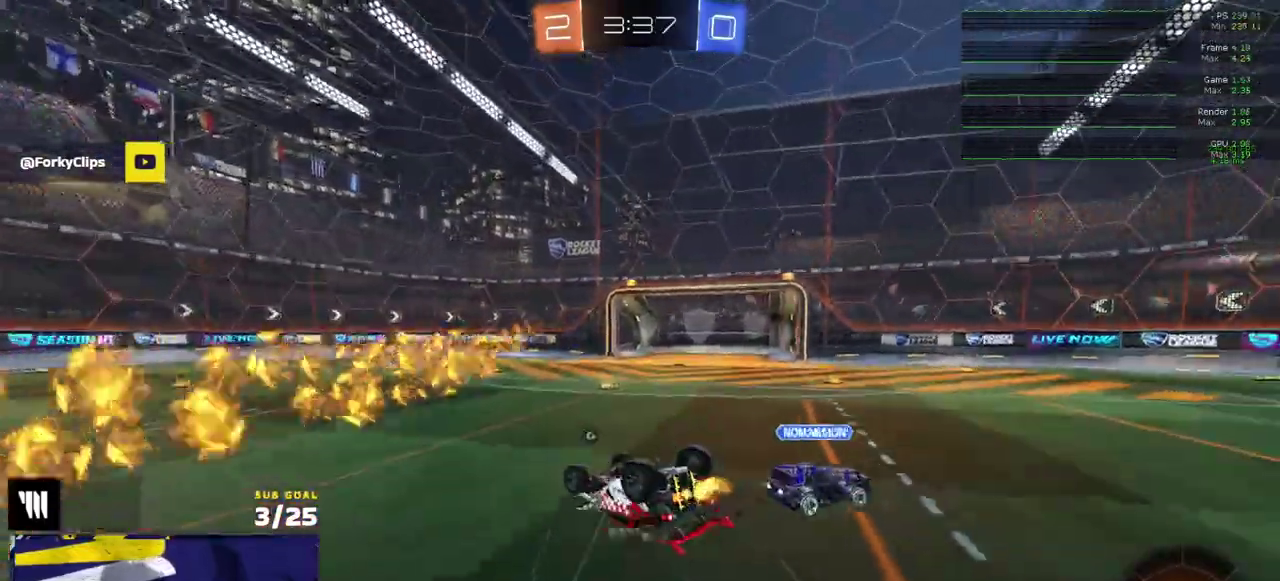
{"buttons": ["R2"], "right_stick": "center", "events": [[83, "Y", "down"], [150, "Y", "up"]]}
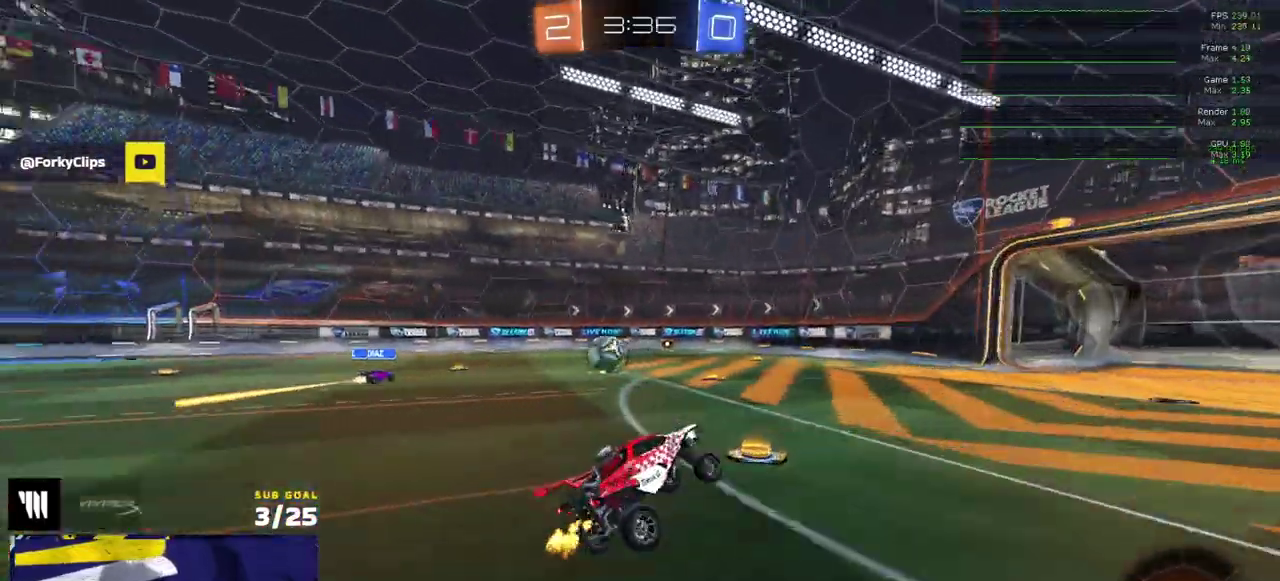
{"buttons": ["L2"], "right_stick": "center", "events": [[450, "R2", "up"], [483, "L2", "down"]]}
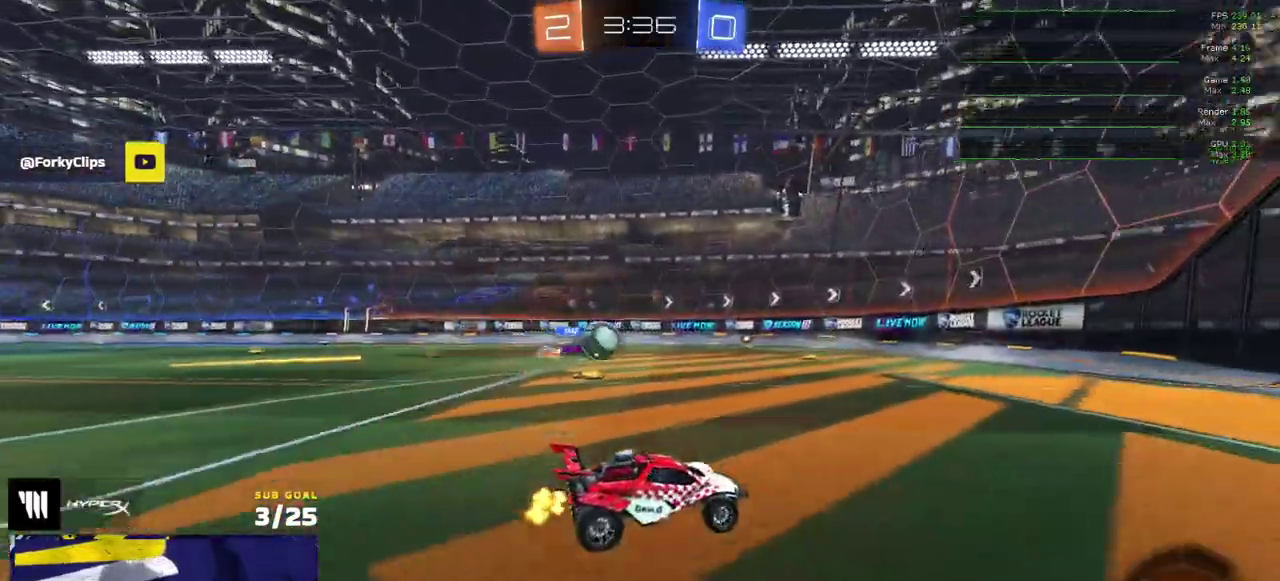
{"buttons": ["A", "L1"], "right_stick": "center", "events": [[67, "A", "down"], [67, "L2", "up"], [133, "R2", "down"], [183, "R1", "down"], [233, "R1", "up"], [233, "R2", "up"], [283, "A", "up"], [350, "L1", "down"], [383, "A", "down"]]}
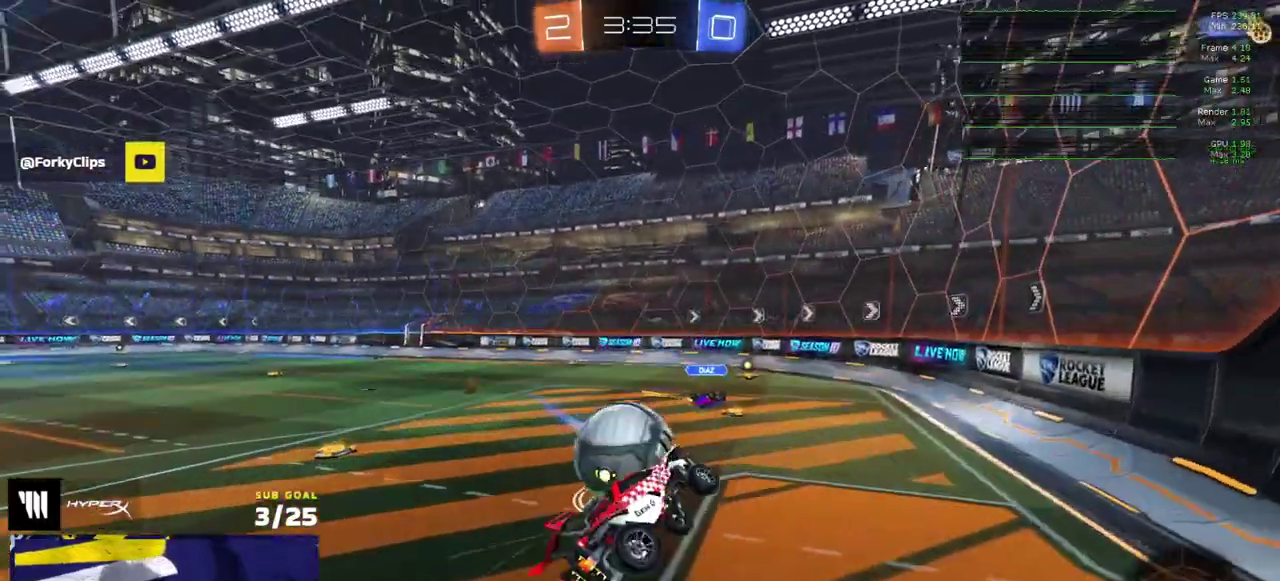
{"buttons": ["L1"], "right_stick": "center", "events": [[17, "A", "up"], [17, "L1", "up"], [350, "L1", "down"]]}
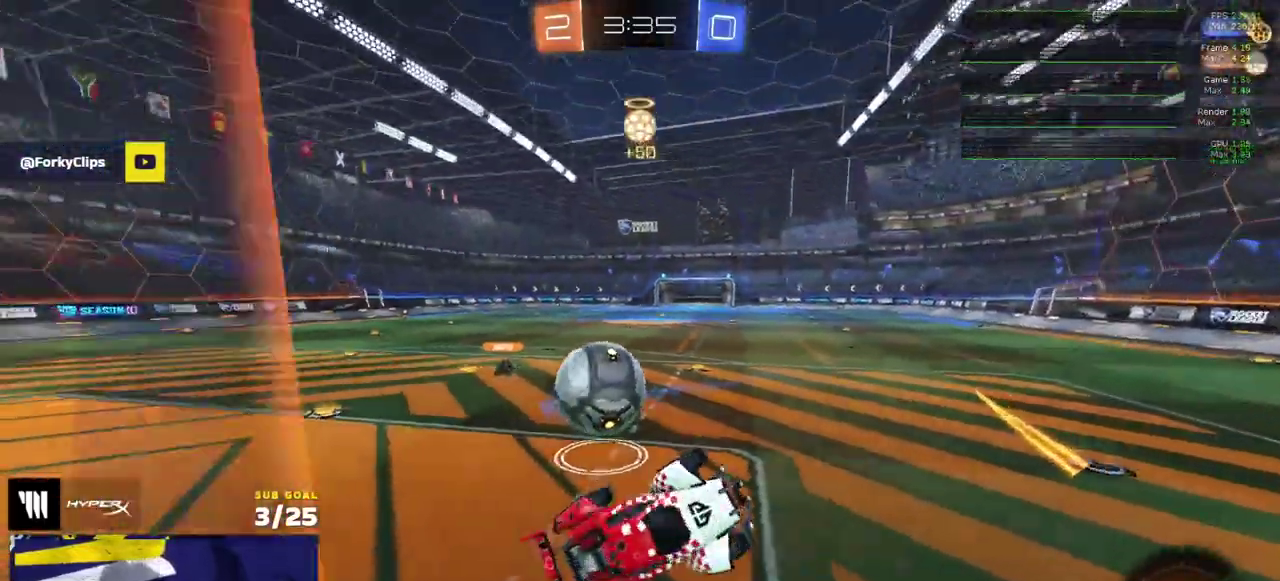
{"buttons": ["R2"], "right_stick": "center", "events": [[200, "L1", "up"], [283, "R2", "down"]]}
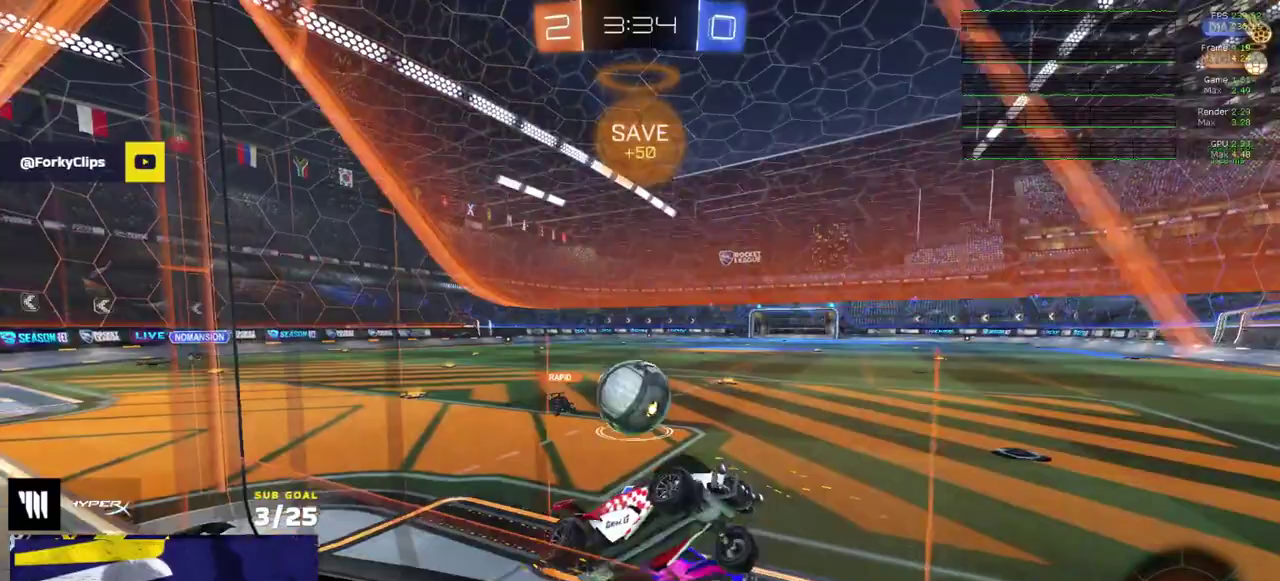
{"buttons": ["A", "L1", "R1", "R2"], "right_stick": "center", "events": [[167, "R1", "down"], [350, "A", "down"], [367, "L1", "down"], [400, "R2", "up"], [417, "A", "up"], [467, "A", "down"], [467, "R2", "down"]]}
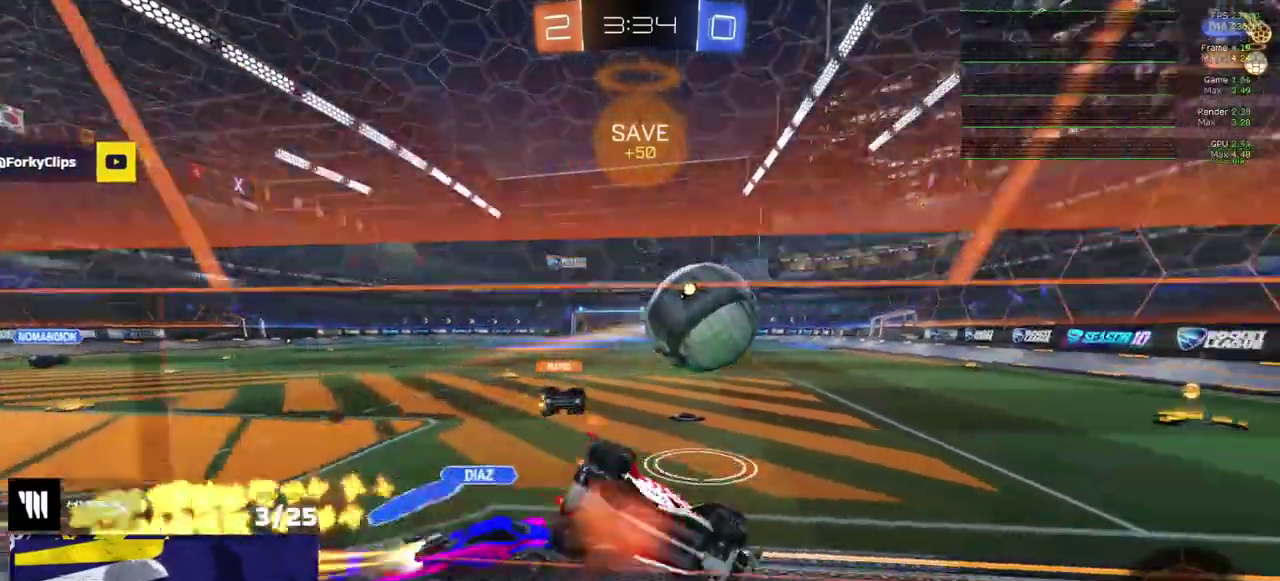
{"buttons": ["L1"], "right_stick": "center", "events": [[17, "R1", "up"], [17, "R2", "up"], [50, "A", "up"], [167, "L1", "up"], [200, "Y", "down"], [283, "Y", "up"], [500, "L1", "down"]]}
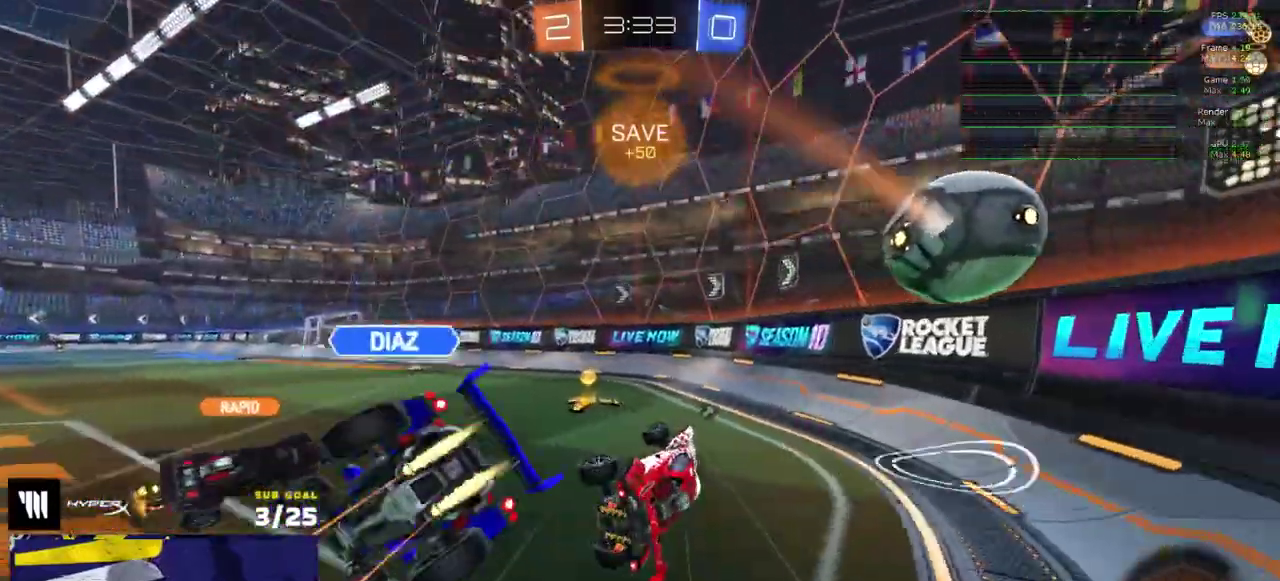
{"buttons": [], "right_stick": "center", "events": [[100, "L1", "up"]]}
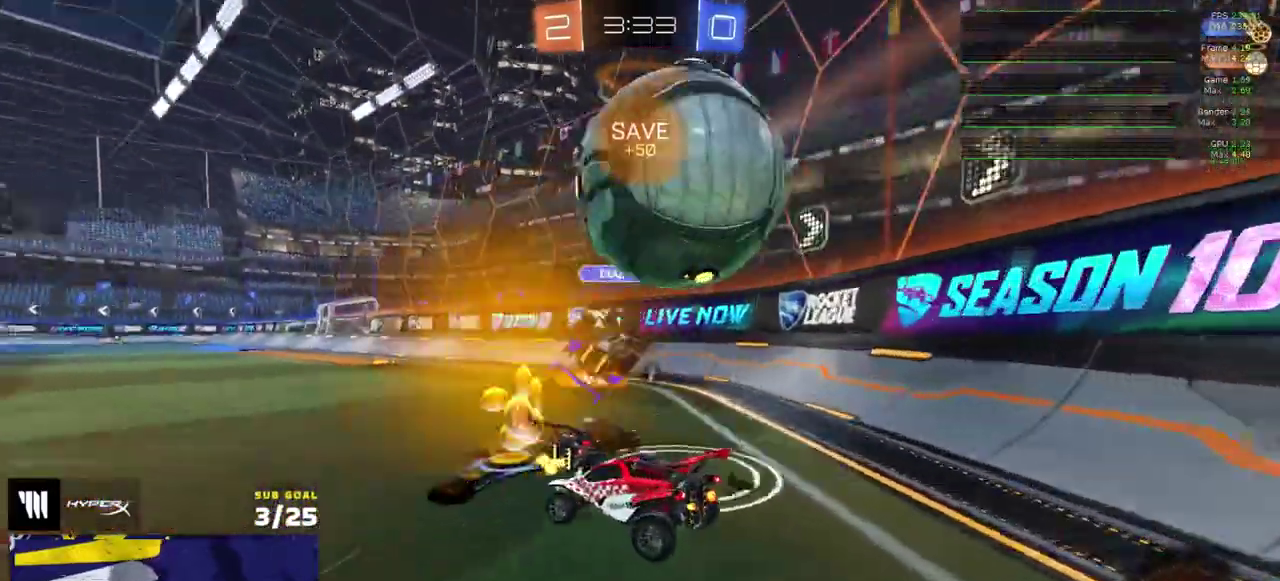
{"buttons": ["Y", "R2"], "right_stick": "center", "events": [[17, "R2", "down"], [450, "Y", "down"]]}
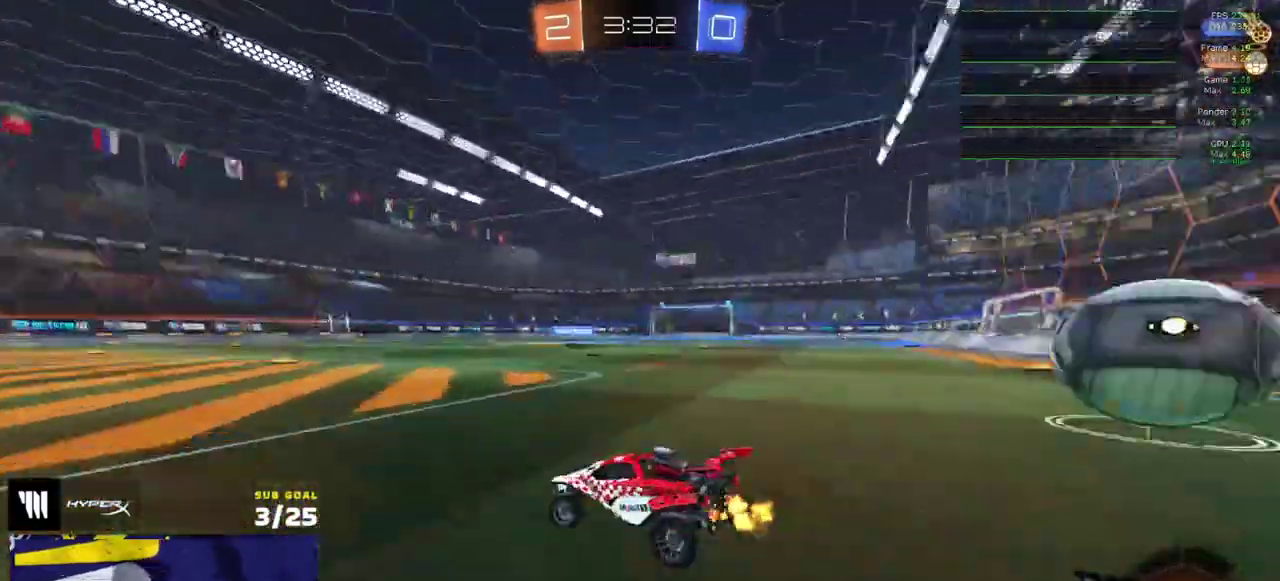
{"buttons": ["R2"], "right_stick": "center", "events": [[17, "Y", "up"]]}
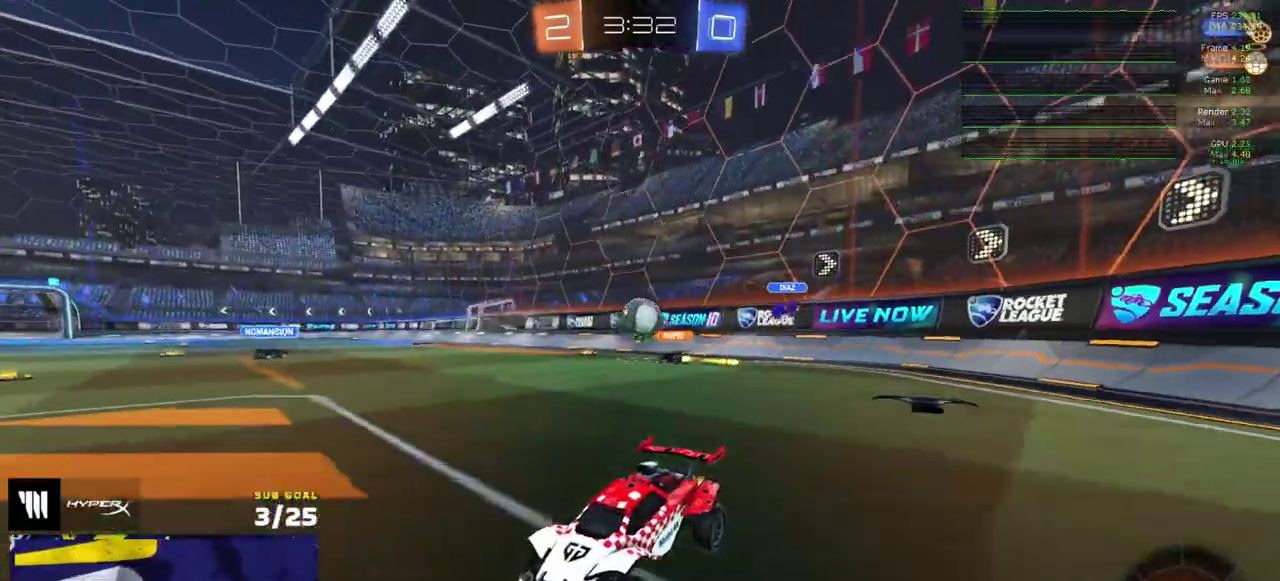
{"buttons": ["R2"], "right_stick": "center", "events": []}
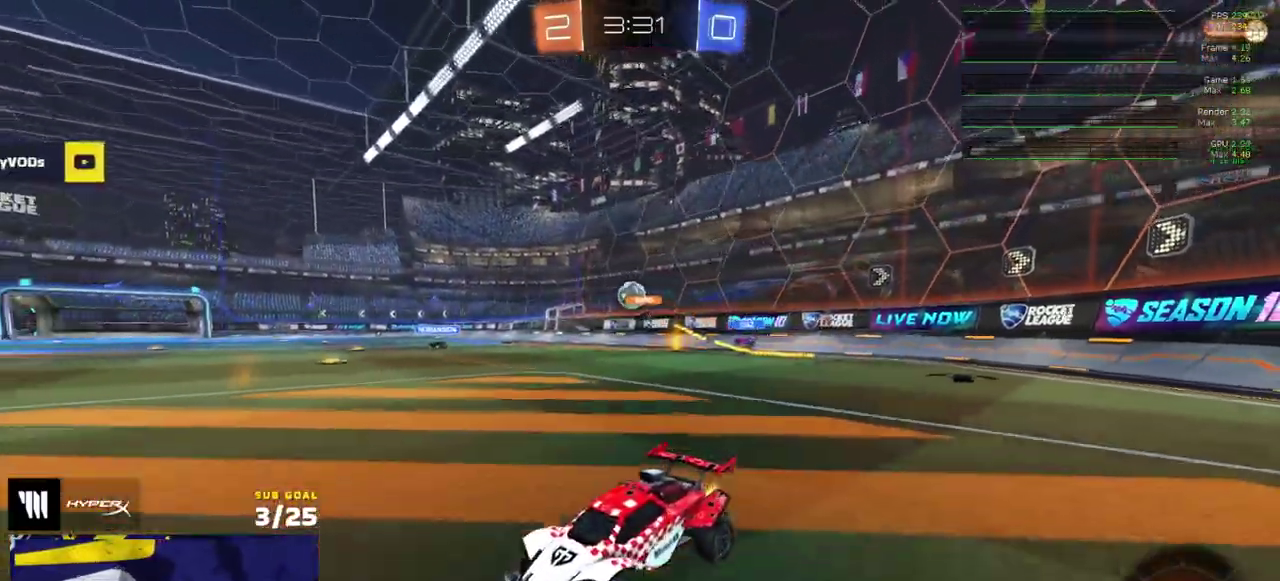
{"buttons": ["L1", "R1", "R2"], "right_stick": "center", "events": [[167, "A", "down"], [183, "R1", "down"], [233, "A", "up"], [250, "L1", "down"], [283, "A", "down"], [367, "R1", "up"], [383, "A", "up"], [500, "R1", "down"]]}
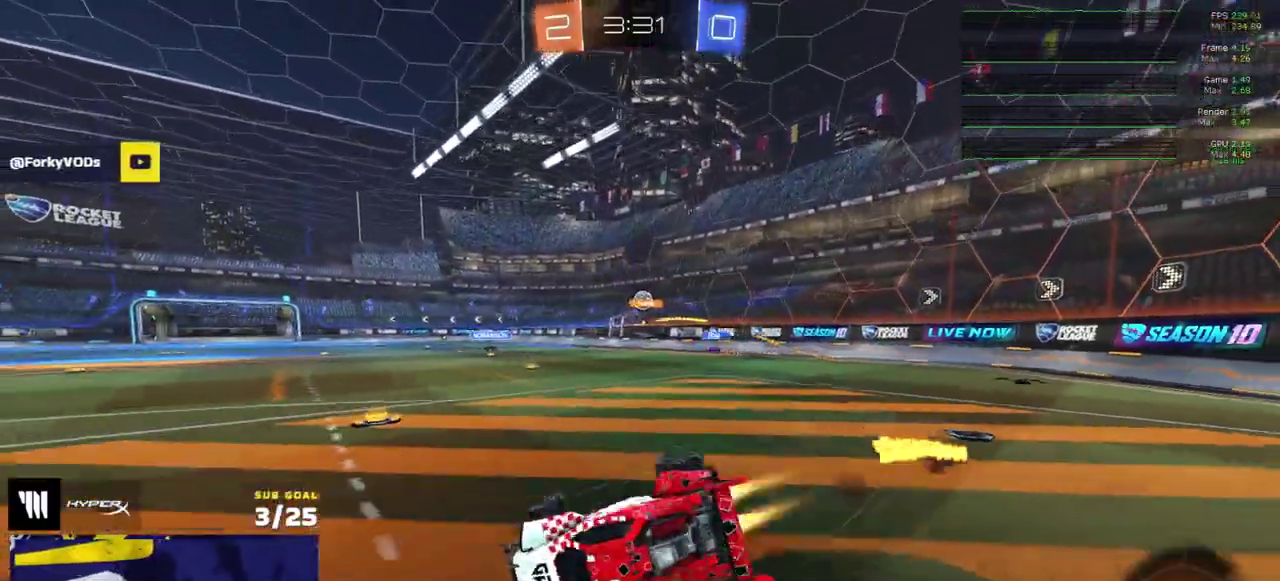
{"buttons": ["L1", "R2"], "right_stick": "center", "events": [[83, "R1", "up"], [133, "R1", "down"], [450, "R1", "up"]]}
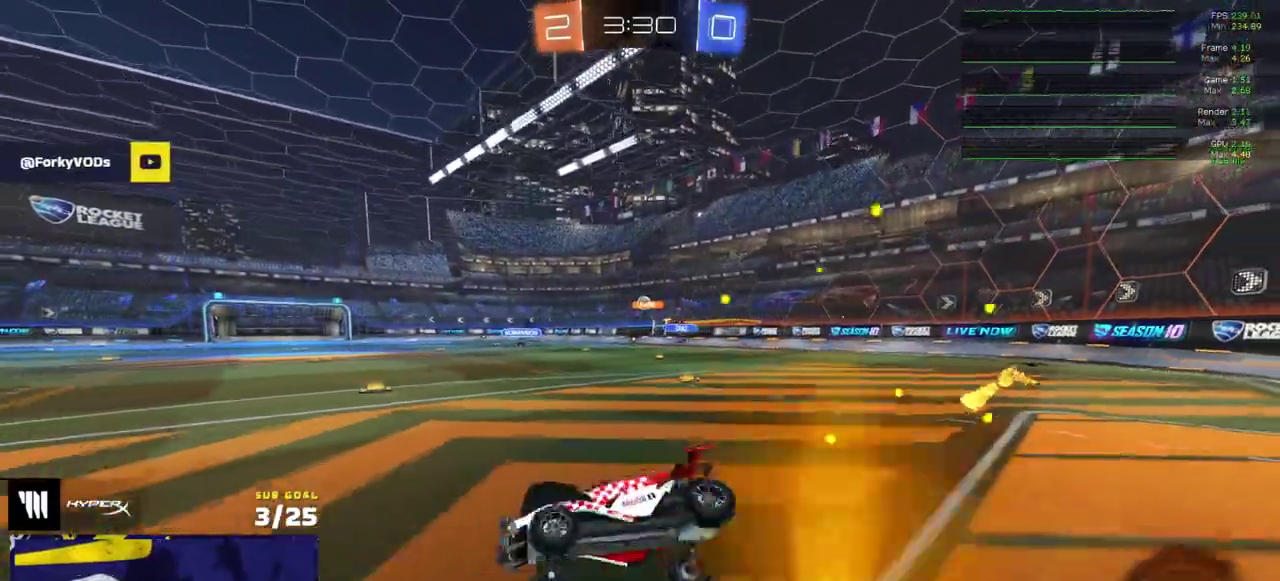
{"buttons": ["R2"], "right_stick": "center", "events": [[83, "L1", "up"]]}
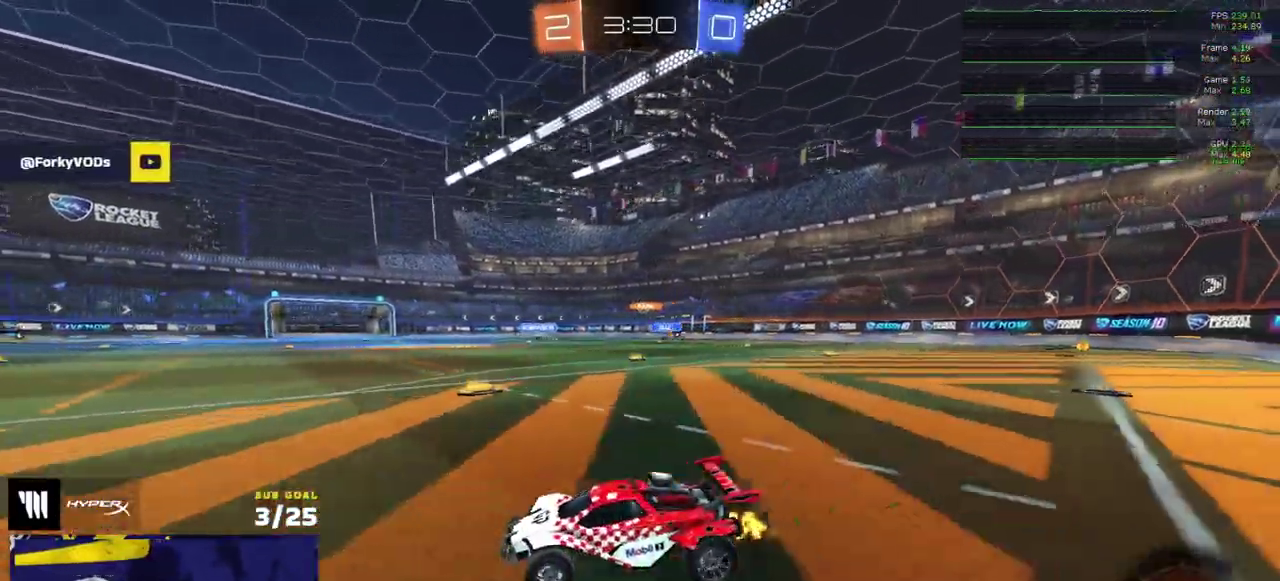
{"buttons": ["R2"], "right_stick": "center", "events": [[67, "L1", "down"], [117, "A", "down"], [167, "L1", "up"], [250, "A", "up"], [433, "Y", "down"], [500, "Y", "up"]]}
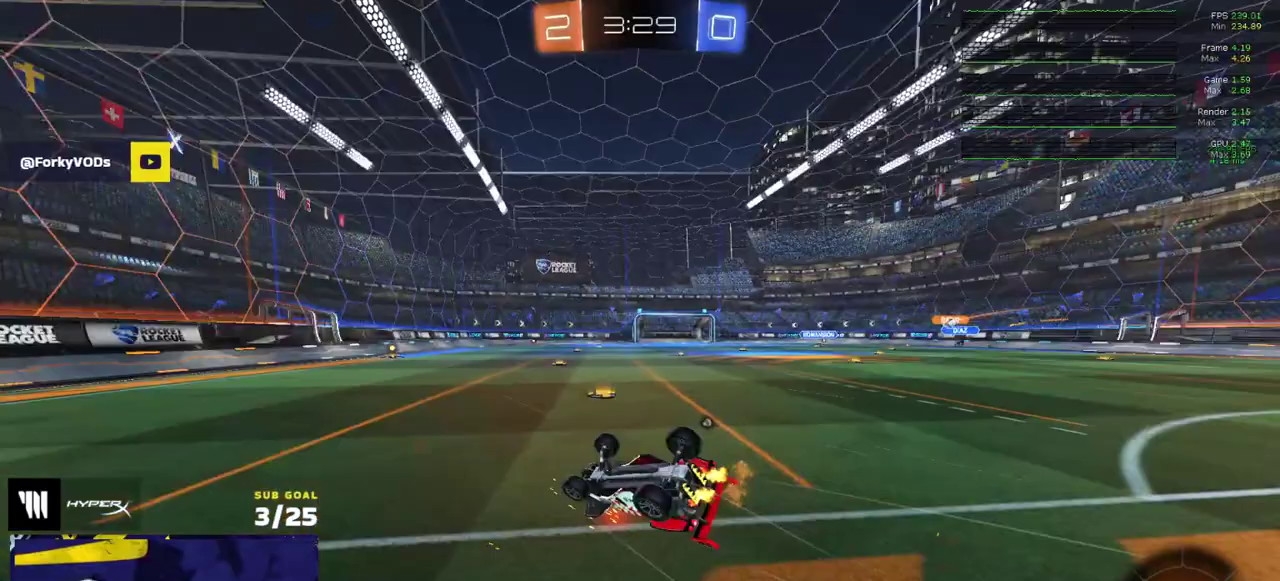
{"buttons": ["R2"], "right_stick": "center", "events": [[33, "R1", "down"], [133, "R1", "up"], [183, "Y", "down"], [267, "Y", "up"]]}
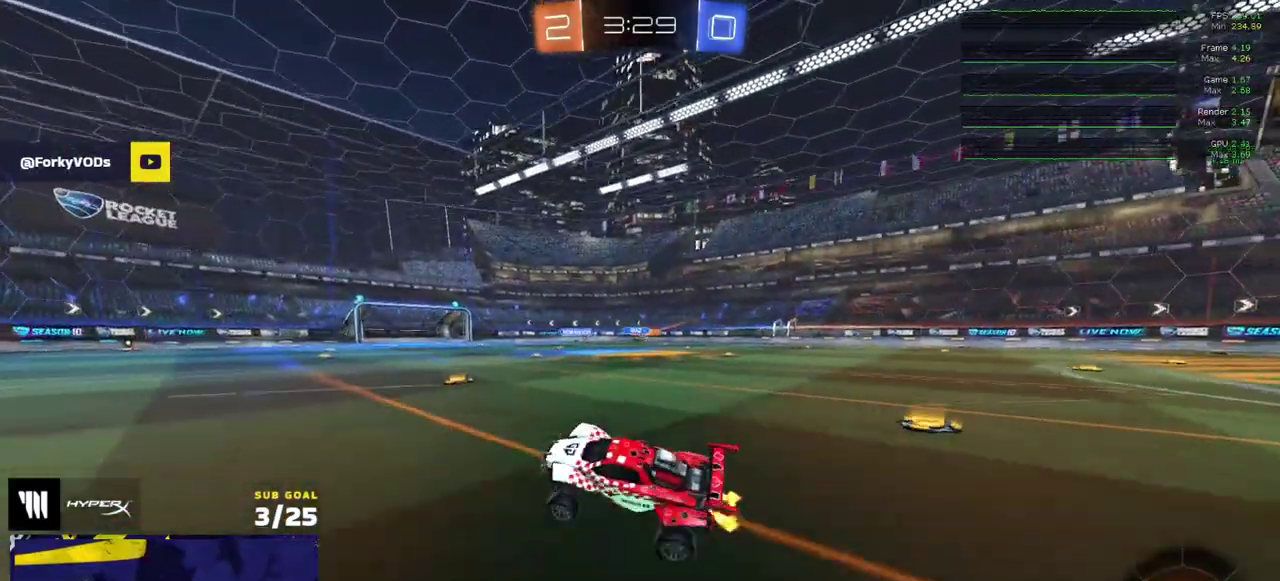
{"buttons": ["R2"], "right_stick": "center", "events": []}
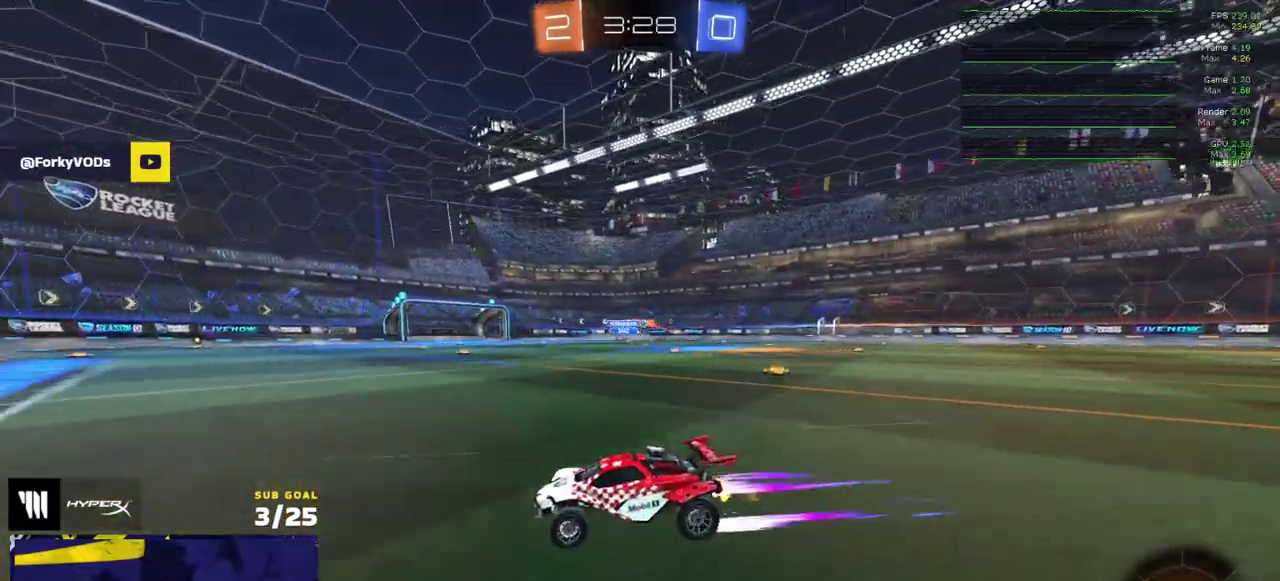
{"buttons": ["R2"], "right_stick": "center", "events": [[217, "X", "down"], [300, "X", "up"]]}
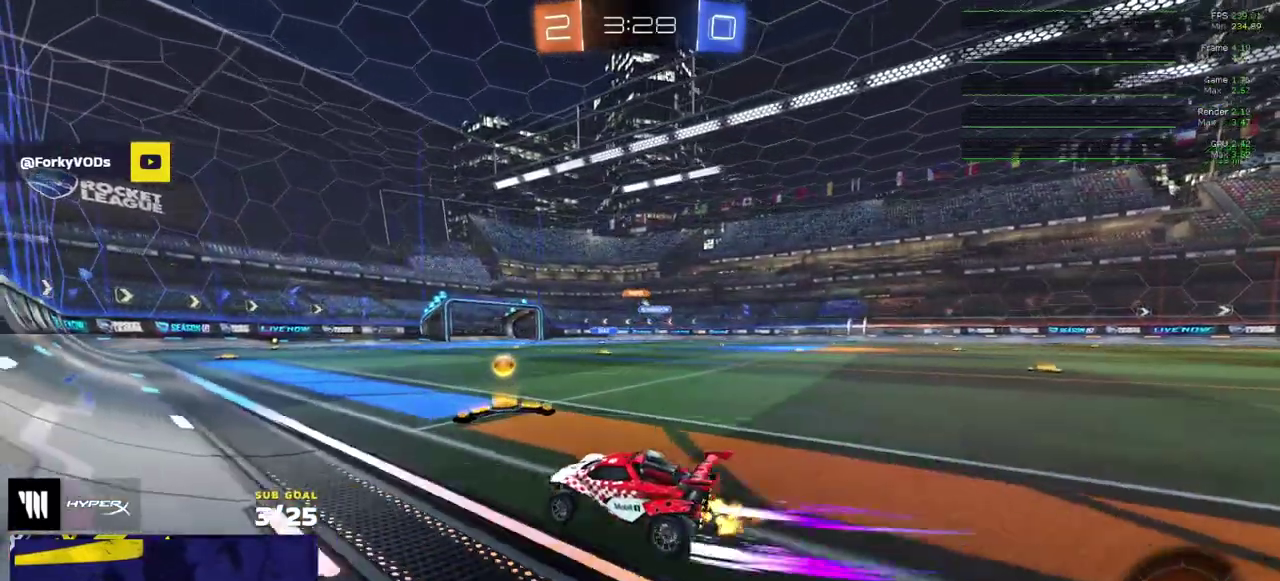
{"buttons": ["R2"], "right_stick": "center", "events": []}
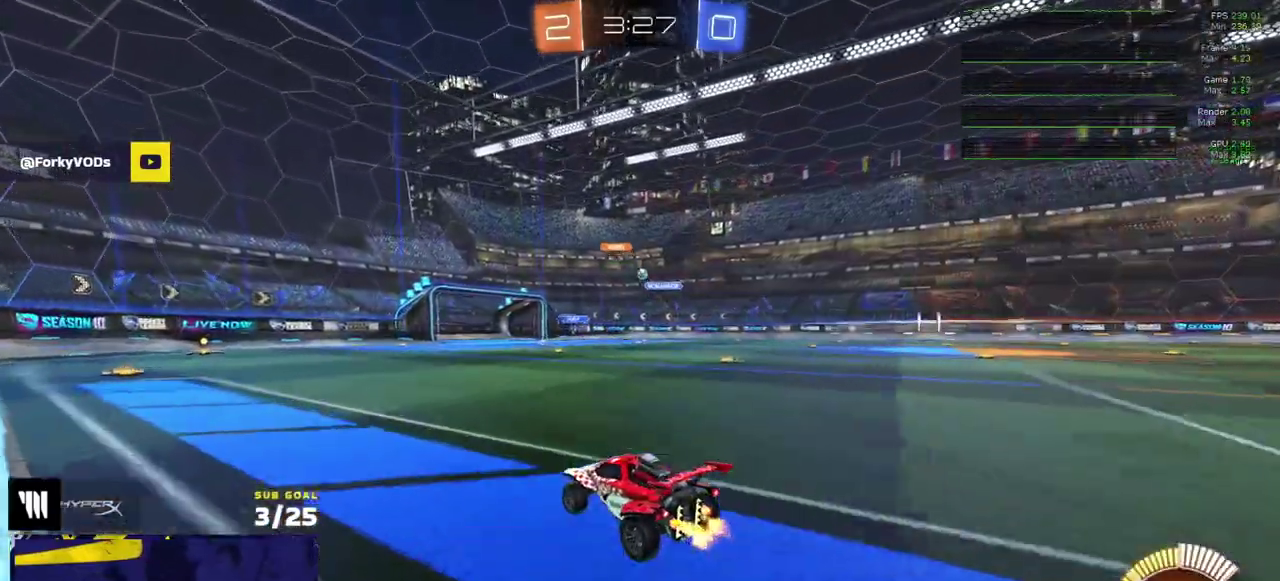
{"buttons": ["R2"], "right_stick": "center", "events": []}
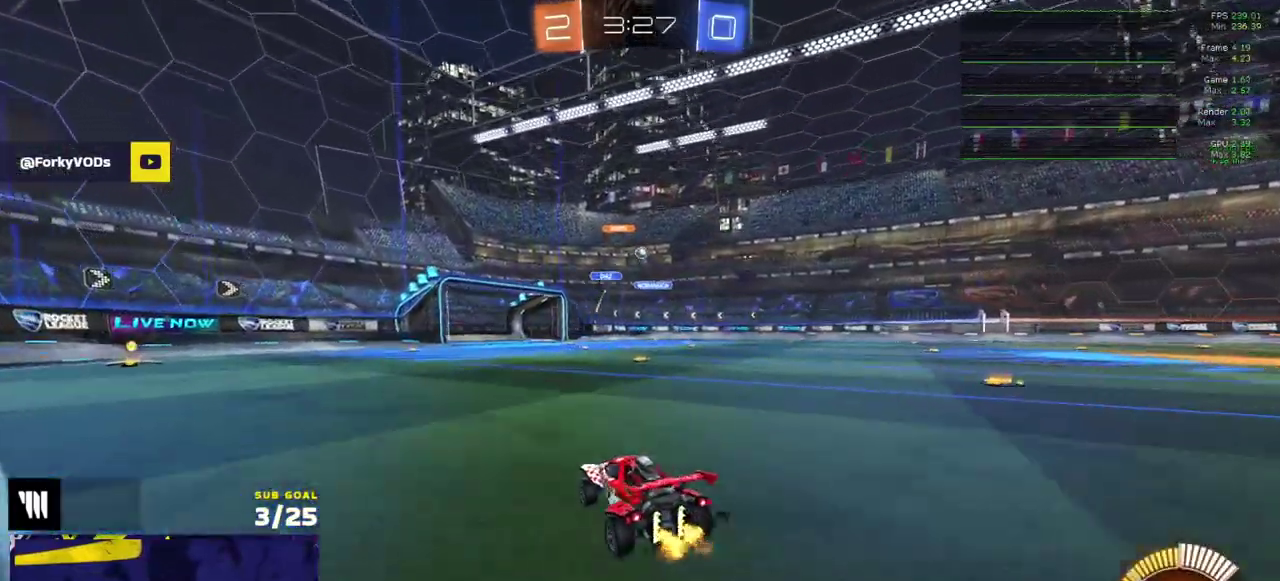
{"buttons": ["R2"], "right_stick": "center", "events": []}
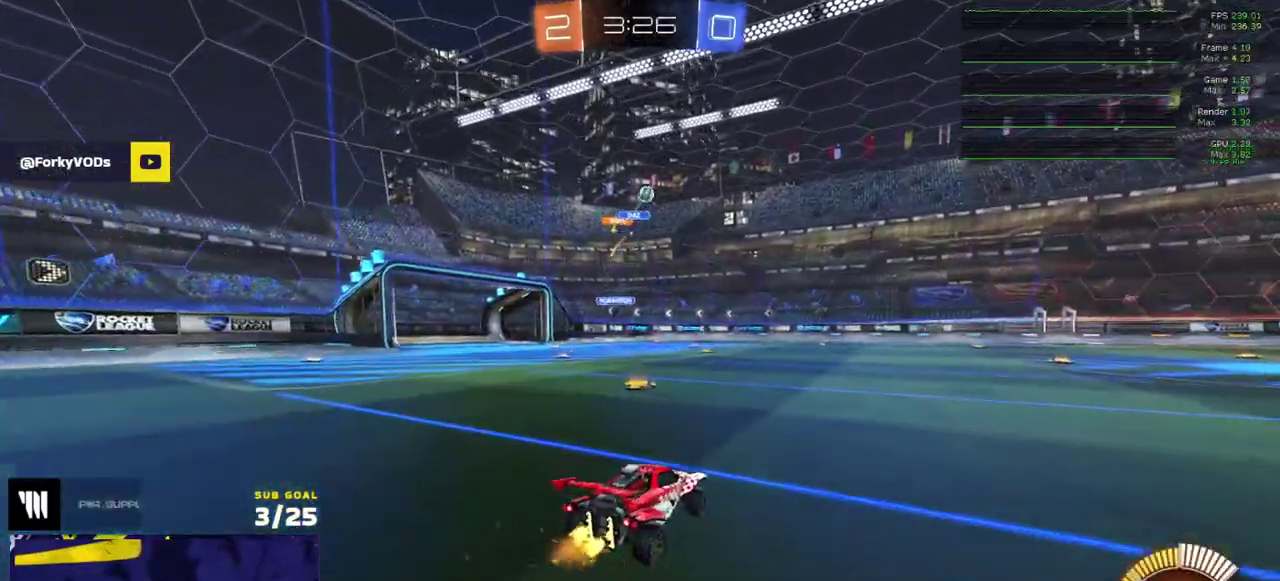
{"buttons": ["R2"], "right_stick": "center", "events": [[283, "R1", "down"], [450, "R1", "up"]]}
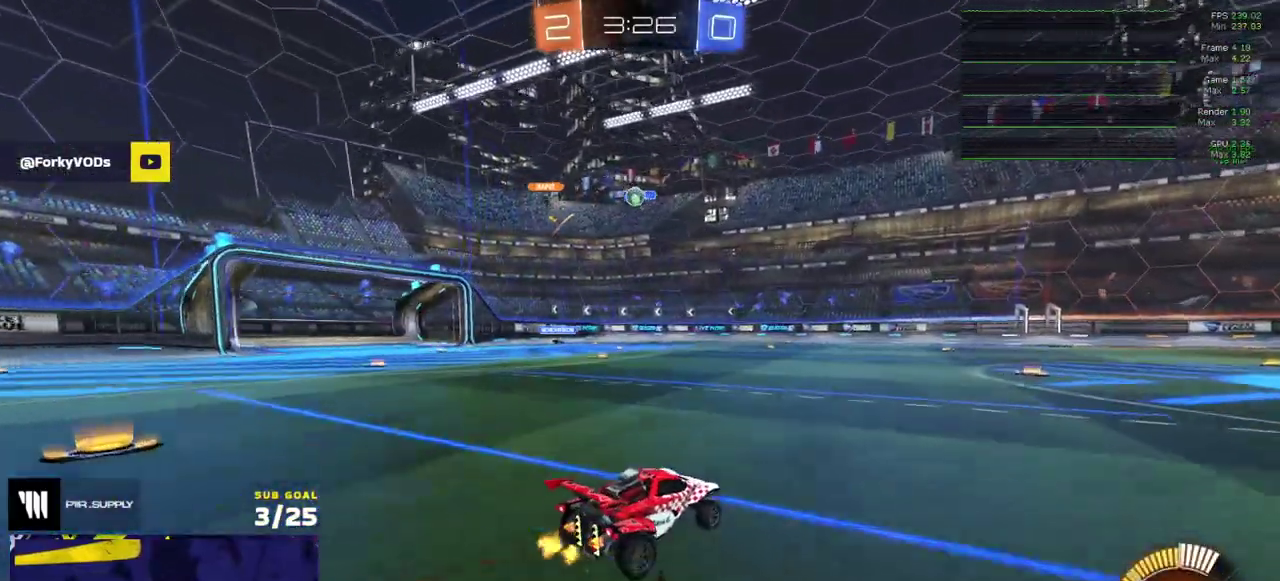
{"buttons": [], "right_stick": "center", "events": [[317, "R2", "up"], [350, "L2", "down"], [500, "L2", "up"]]}
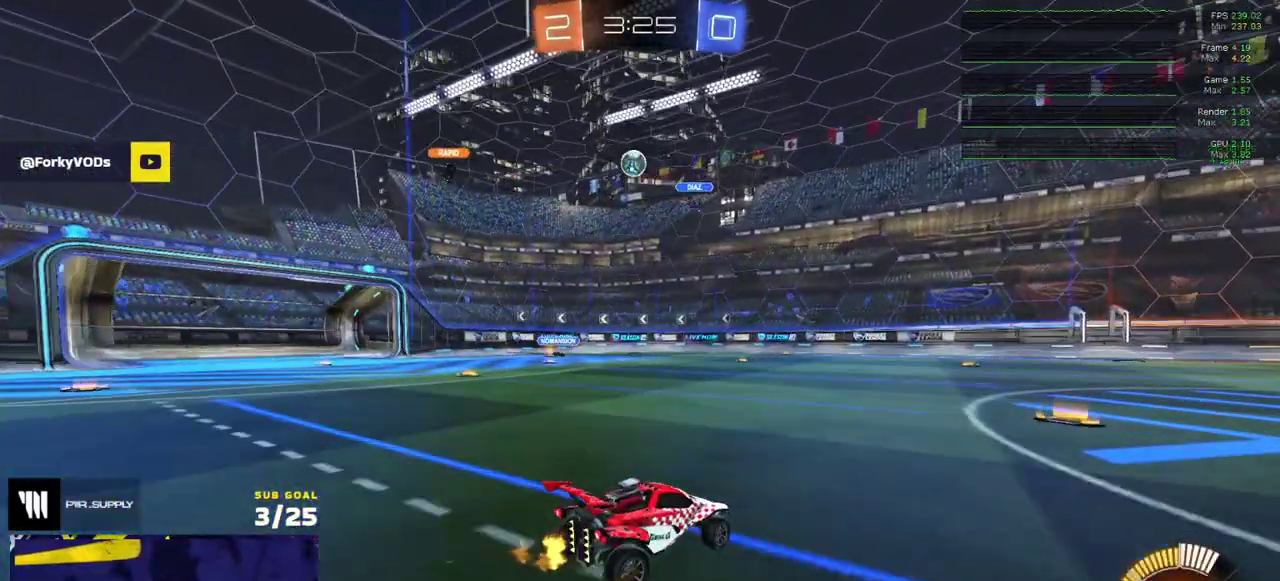
{"buttons": ["R1"], "right_stick": "center", "events": [[33, "R2", "down"], [50, "A", "down"], [183, "R1", "down"], [267, "R2", "up"], [400, "A", "up"]]}
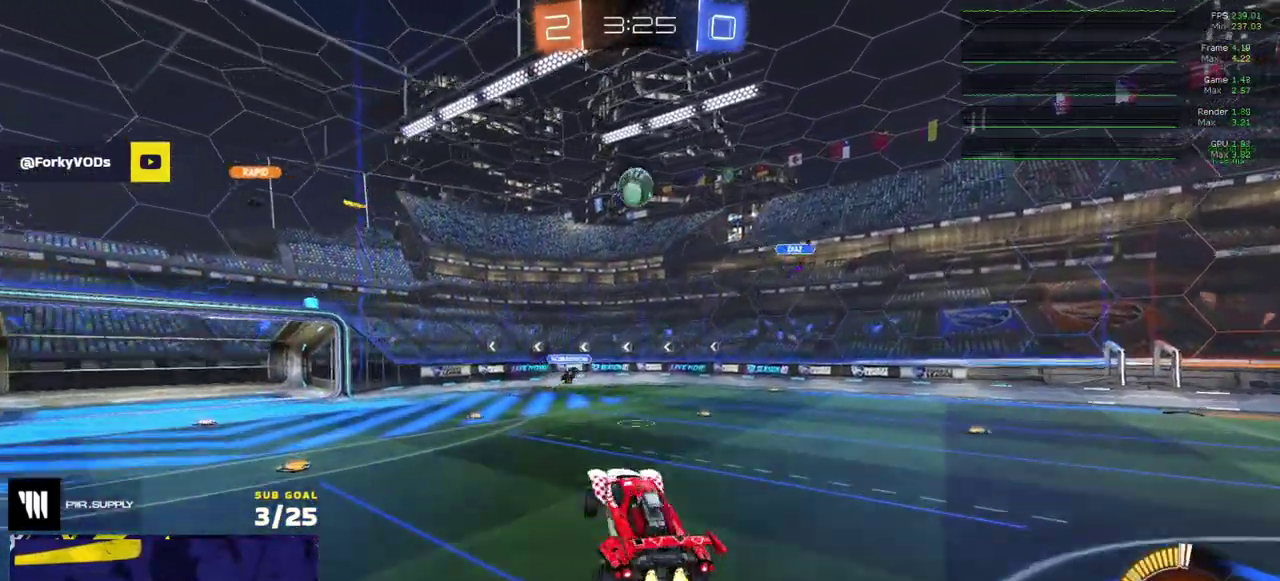
{"buttons": ["R1"], "right_stick": "center", "events": [[267, "L1", "down"], [400, "Y", "down"], [433, "L1", "up"], [483, "Y", "up"]]}